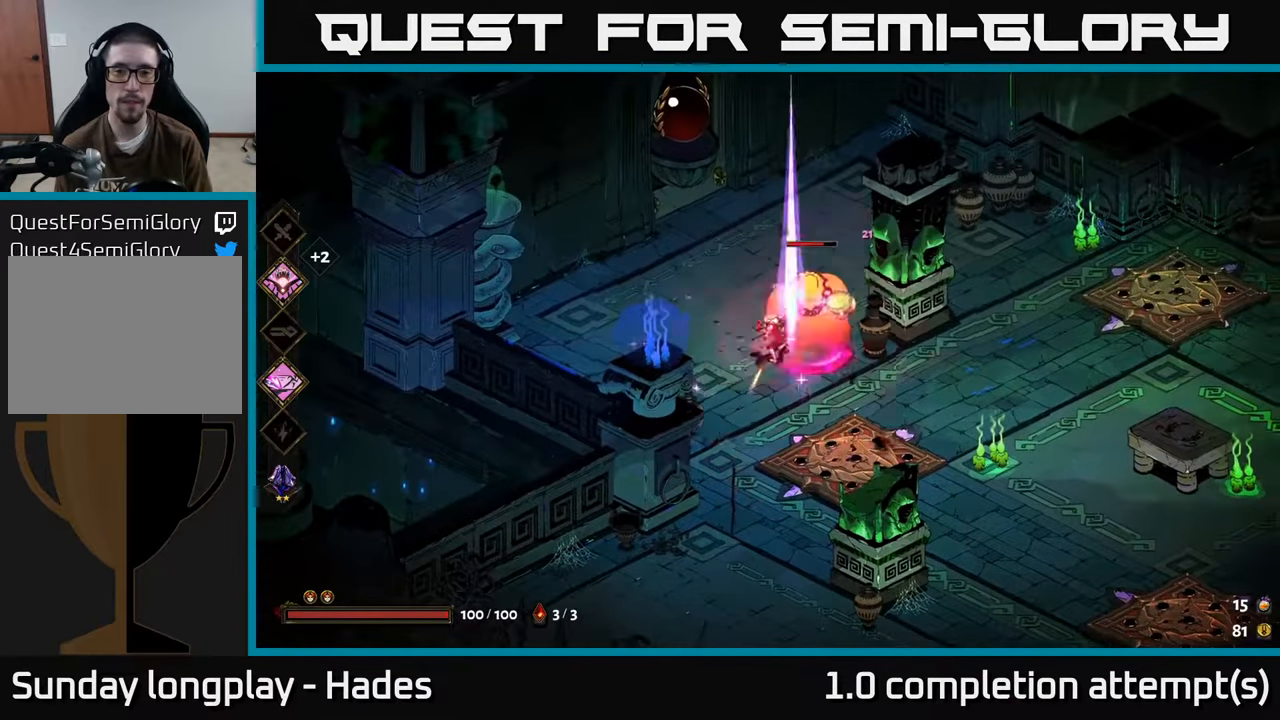
Gameplay with a controller (Xbox layout); each line is a JSON object with the inputs held at the frame after it. "events" lists button and stick changes between this image and that frame as [ms after this image, input, new state], when the widget could be followed in between. Not read: right_stick.
{"buttons": [], "left_stick": "down-left", "events": [[117, "A", "down"], [184, "X", "down"], [250, "A", "up"], [300, "left_stick", "down-right"], [317, "X", "up"], [467, "left_stick", "down-left"]]}
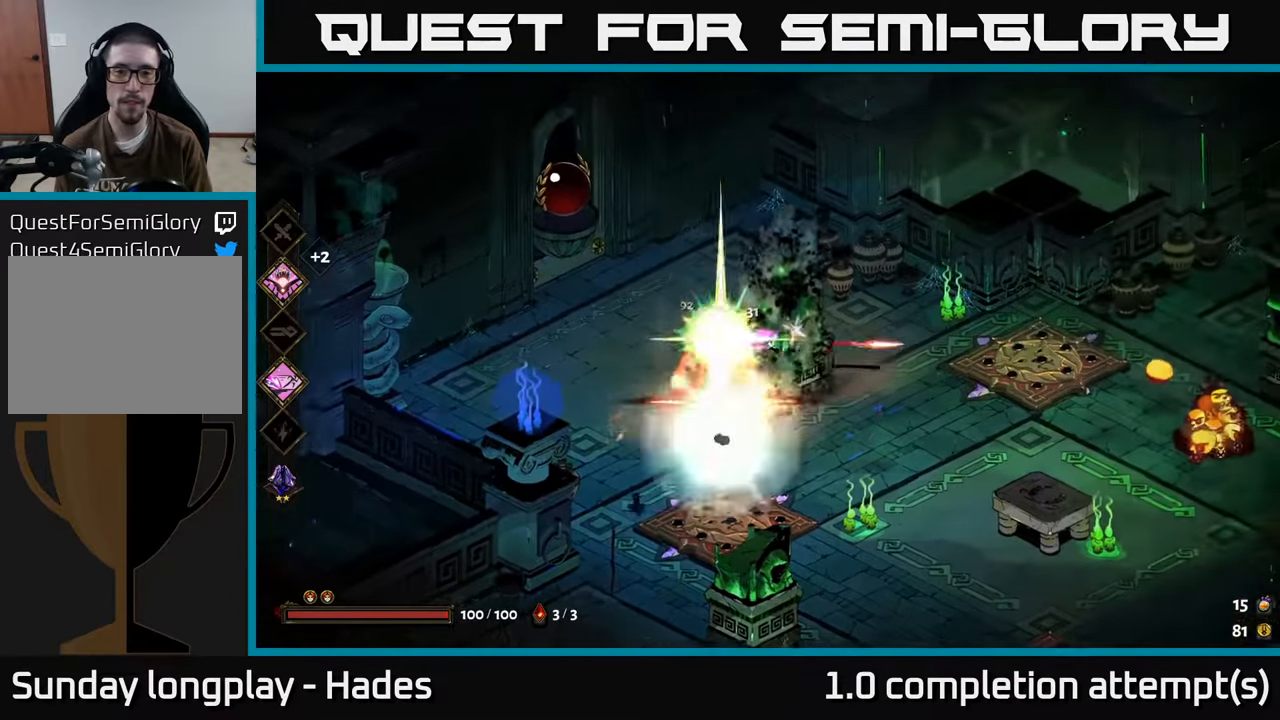
{"buttons": [], "left_stick": "down-right", "events": [[334, "left_stick", "down-right"]]}
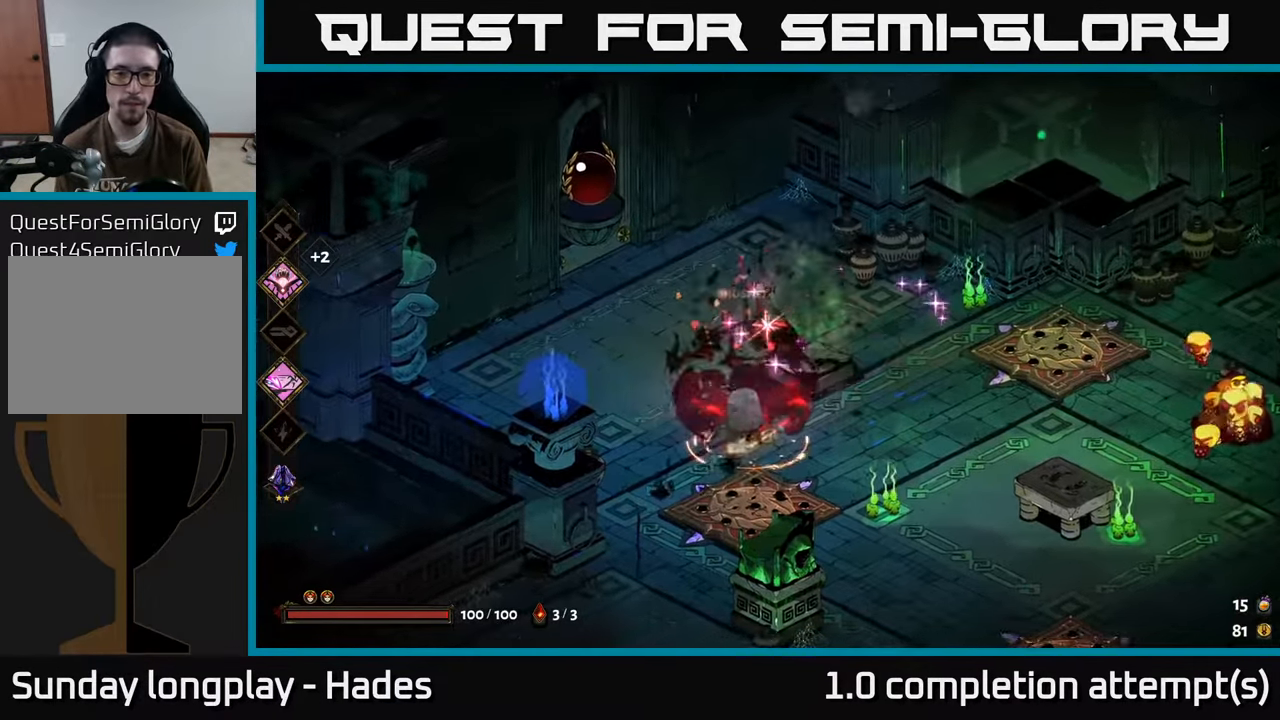
{"buttons": ["A"], "left_stick": "right", "events": [[33, "A", "down"], [166, "left_stick", "right"], [200, "A", "up"], [400, "A", "down"]]}
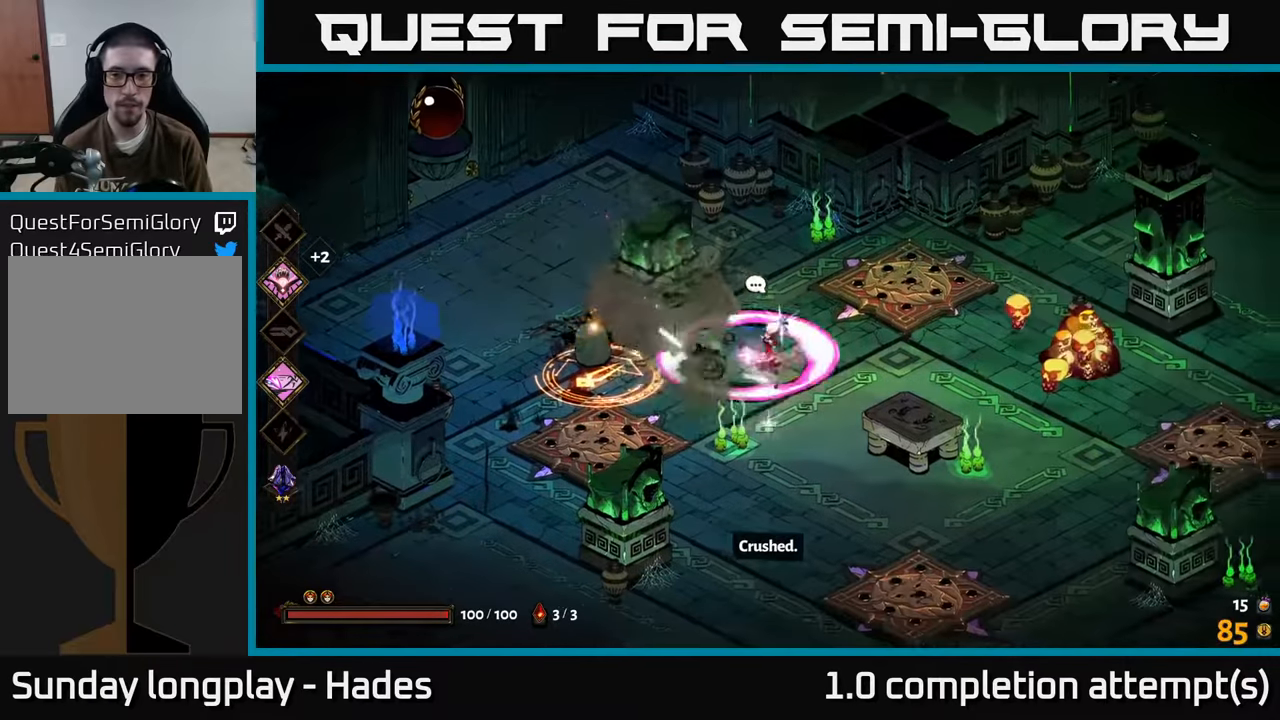
{"buttons": ["X"], "left_stick": "right", "events": [[100, "X", "down"], [116, "A", "up"], [266, "X", "up"], [400, "A", "down"], [450, "X", "down"], [500, "A", "up"]]}
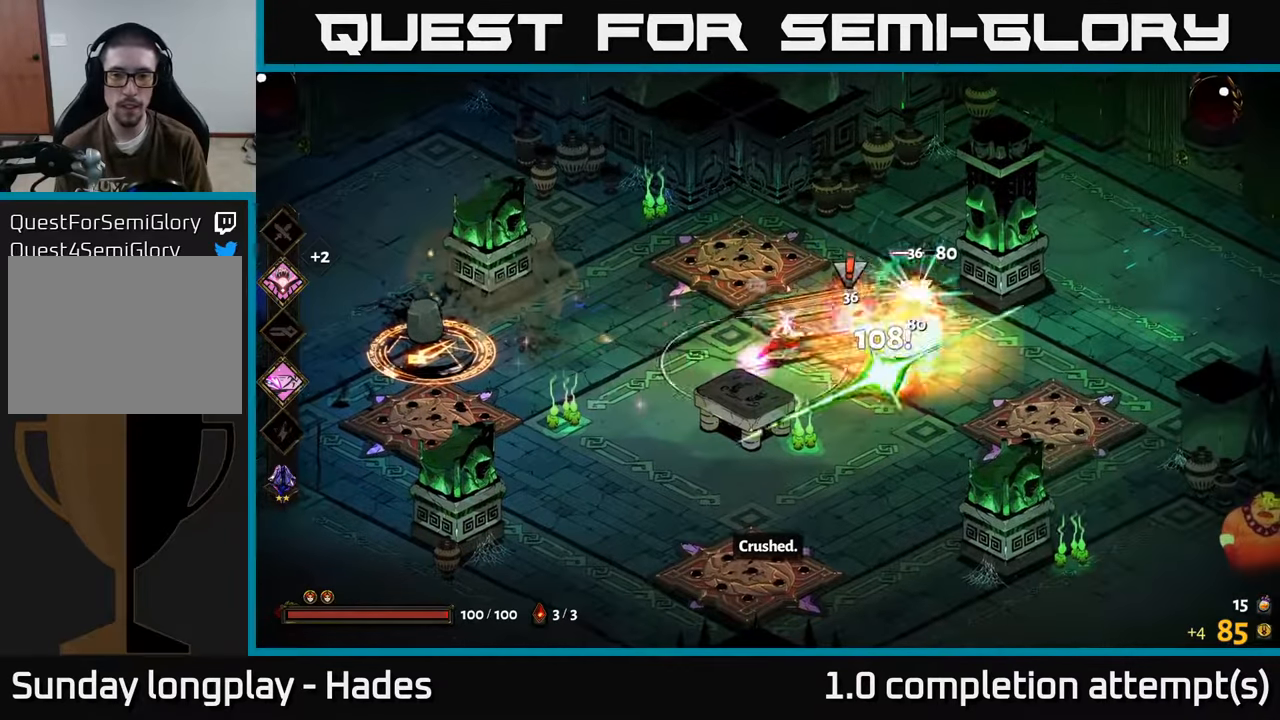
{"buttons": [], "left_stick": "right", "events": [[83, "X", "up"], [316, "left_stick", "center"], [466, "left_stick", "right"]]}
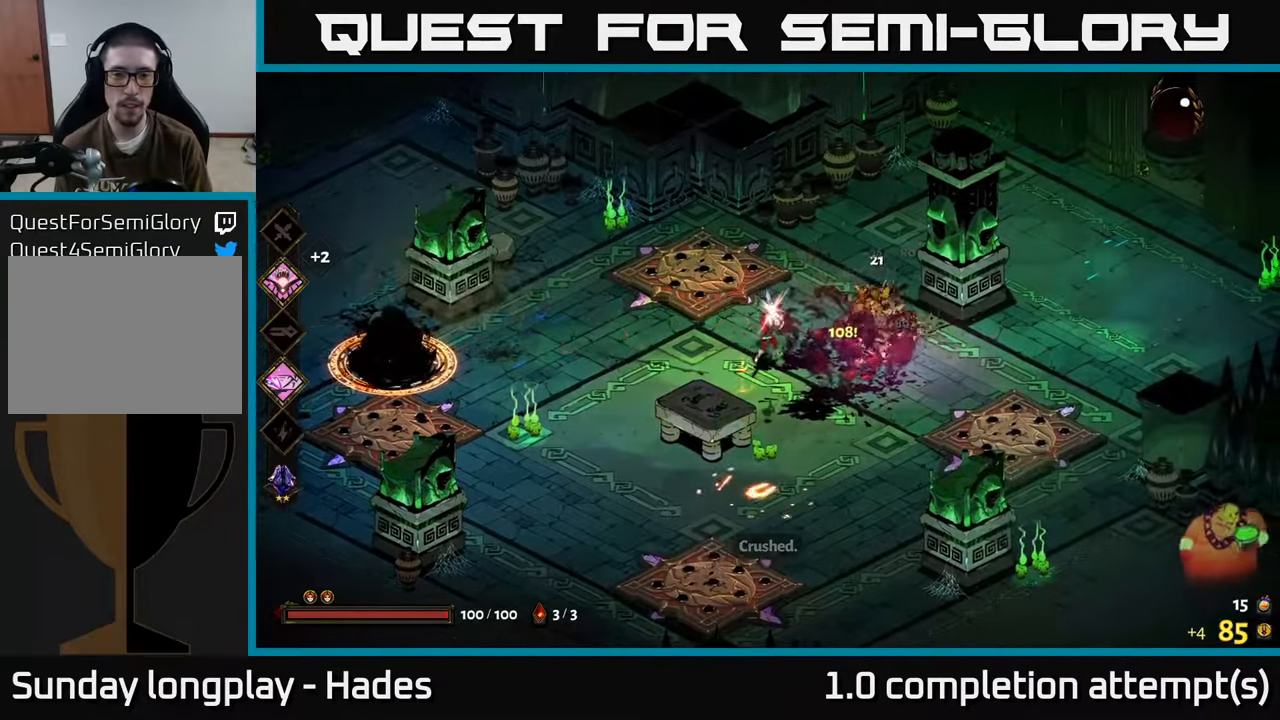
{"buttons": ["A"], "left_stick": "down-right", "events": [[200, "left_stick", "down-right"], [233, "A", "down"], [350, "A", "up"], [466, "A", "down"]]}
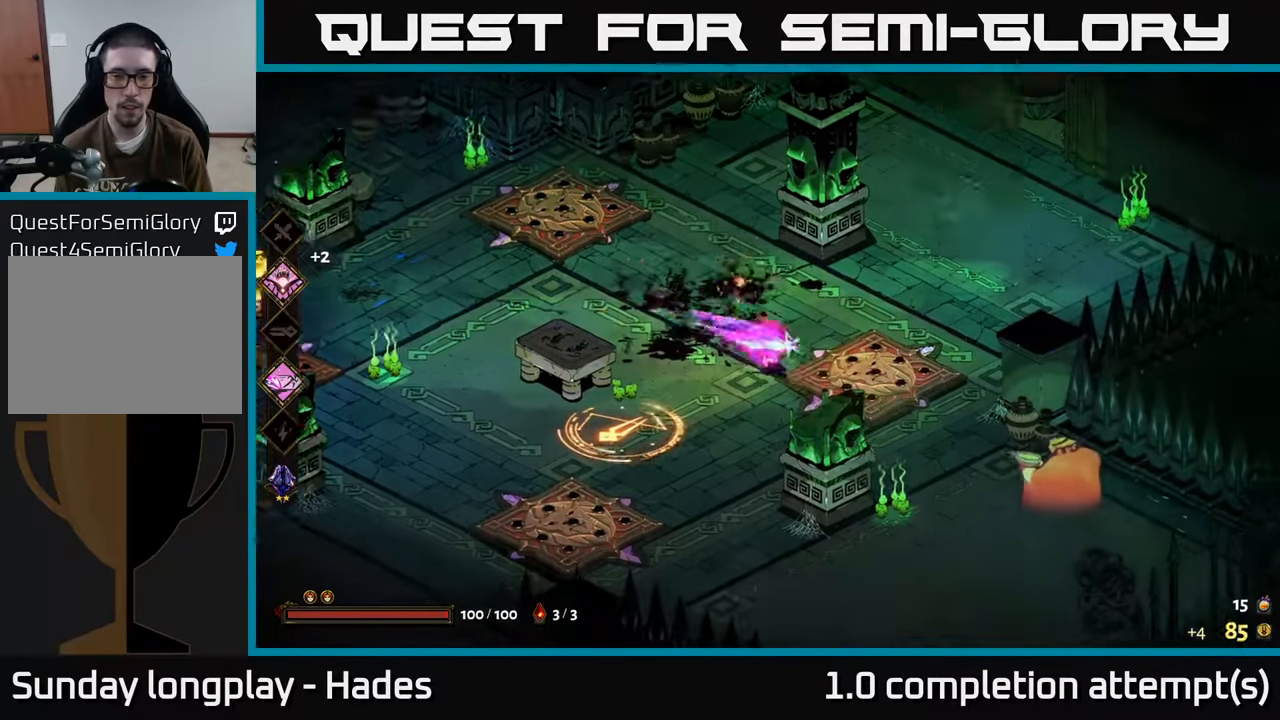
{"buttons": [], "left_stick": "right", "events": [[133, "A", "up"], [183, "Y", "down"], [183, "left_stick", "right"], [266, "Y", "up"]]}
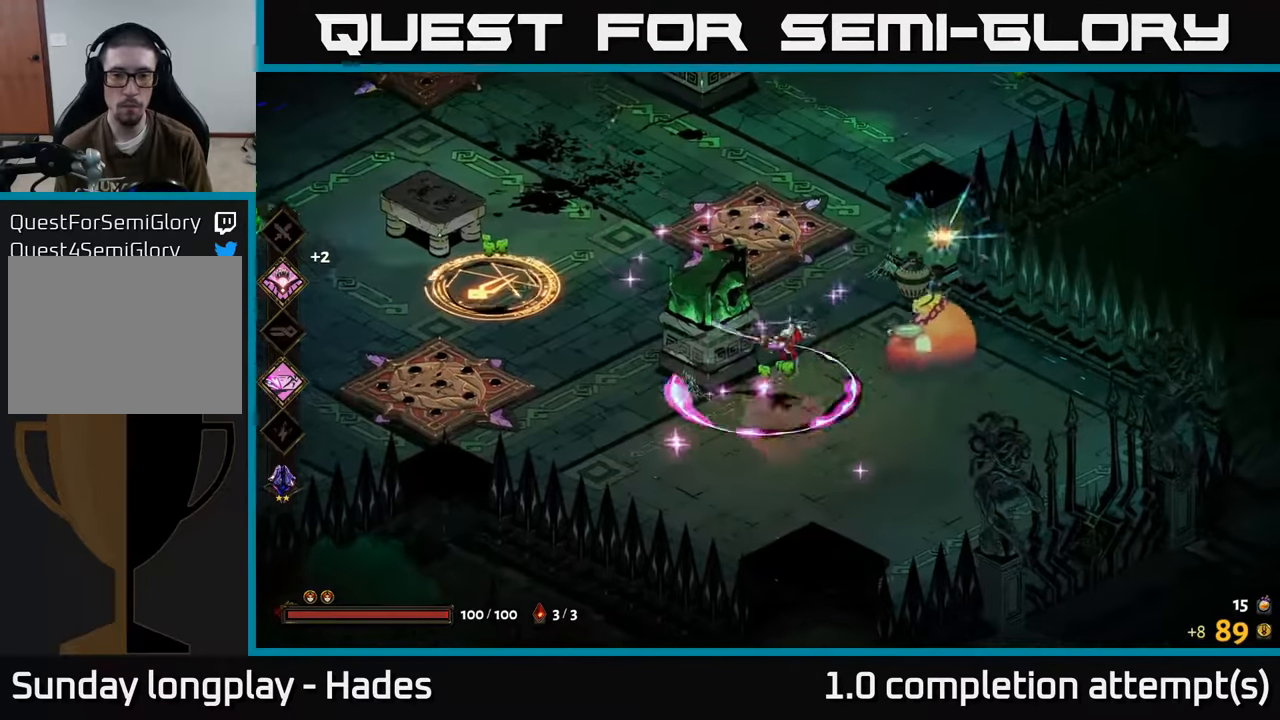
{"buttons": [], "left_stick": "right", "events": [[283, "A", "down"], [333, "X", "down"], [416, "A", "up"], [450, "X", "up"]]}
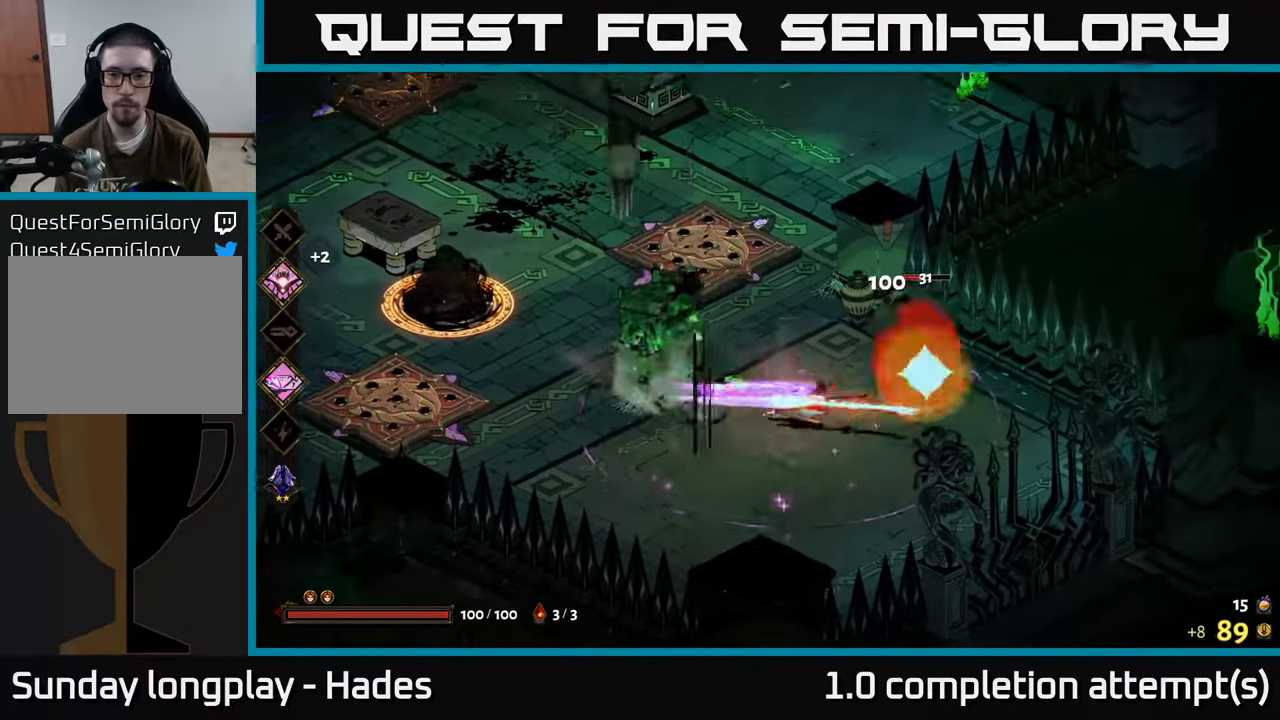
{"buttons": [], "left_stick": "up", "events": [[100, "left_stick", "center"], [116, "X", "down"], [150, "left_stick", "left"], [216, "X", "up"], [300, "left_stick", "up-right"], [366, "left_stick", "up"]]}
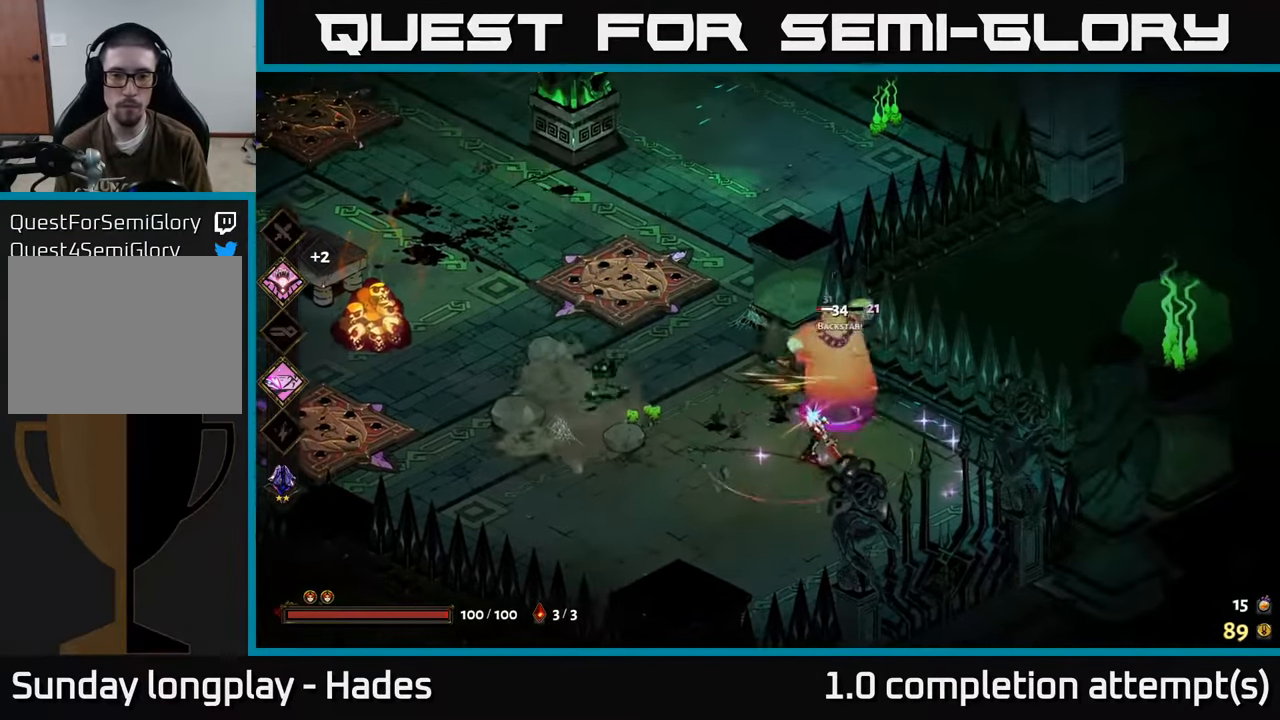
{"buttons": [], "left_stick": "down-right", "events": [[83, "A", "down"], [100, "X", "down"], [183, "A", "up"], [216, "X", "up"], [250, "left_stick", "right"], [366, "left_stick", "down"], [483, "left_stick", "down-right"]]}
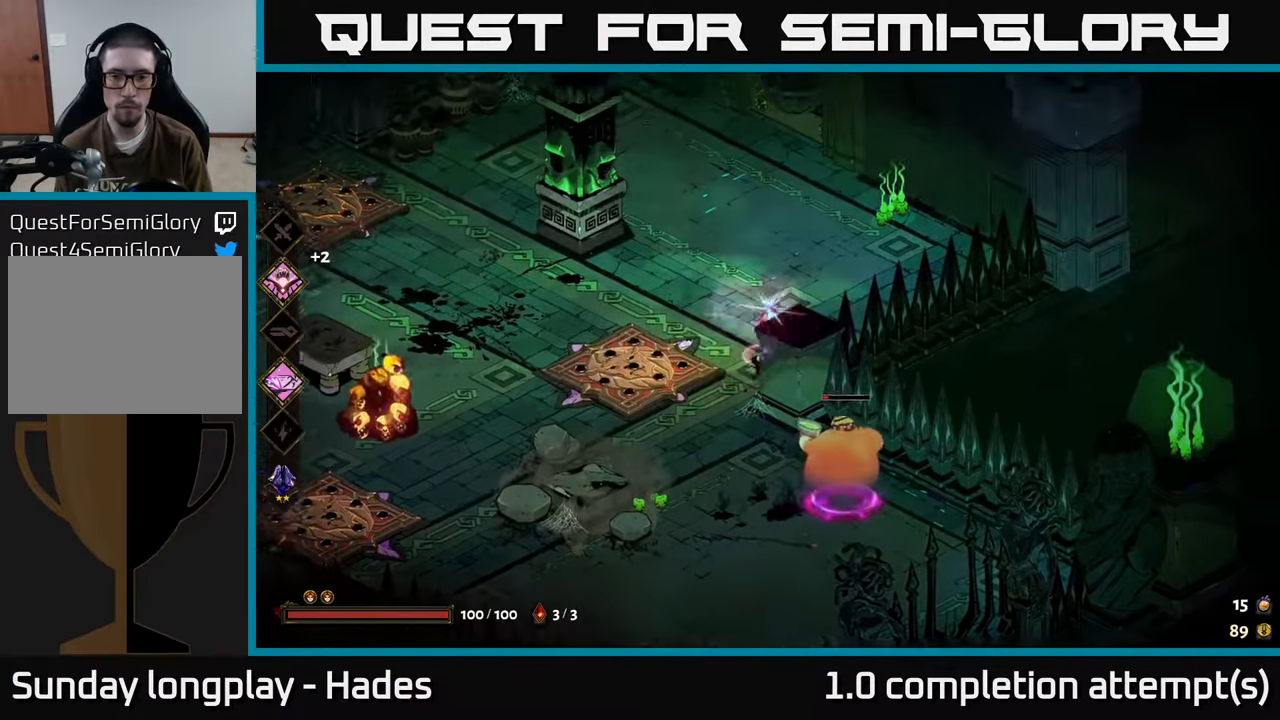
{"buttons": [], "left_stick": "down-right", "events": [[16, "X", "down"], [116, "X", "up"]]}
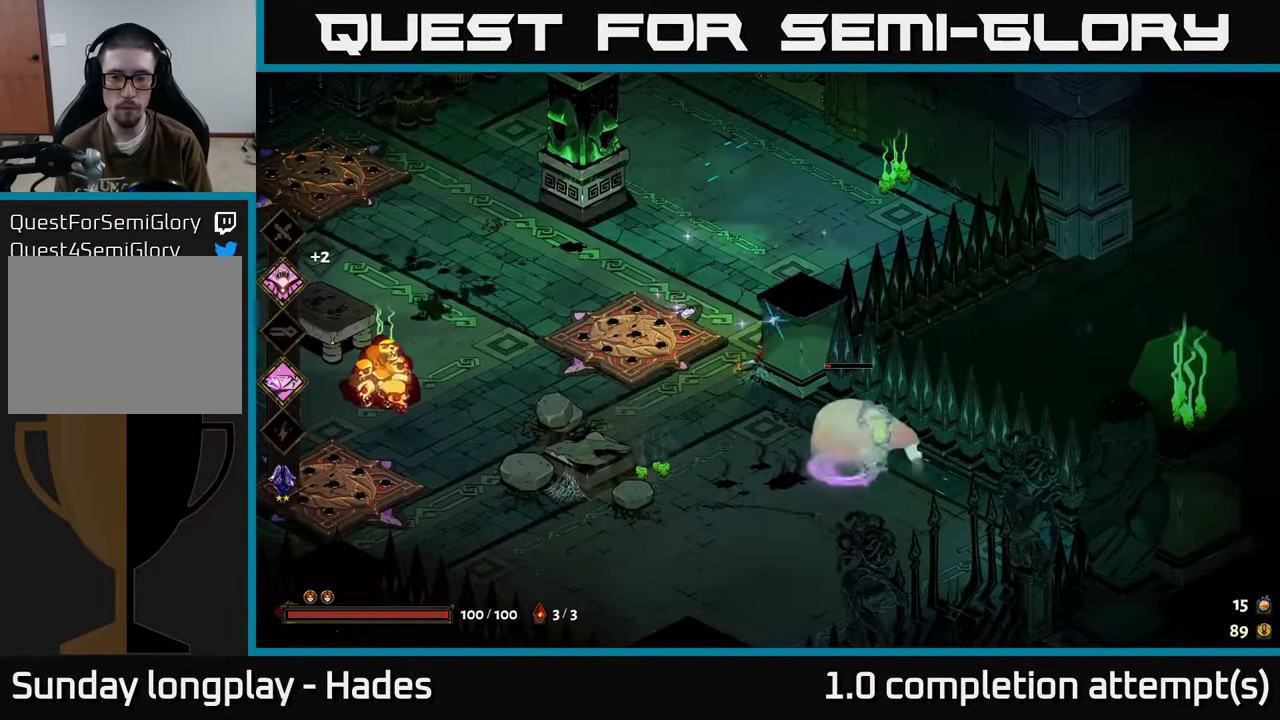
{"buttons": [], "left_stick": "left", "events": [[16, "A", "down"], [50, "X", "down"], [133, "A", "up"], [150, "X", "up"], [300, "X", "down"], [316, "left_stick", "left"], [350, "A", "down"], [400, "A", "up"], [400, "X", "up"]]}
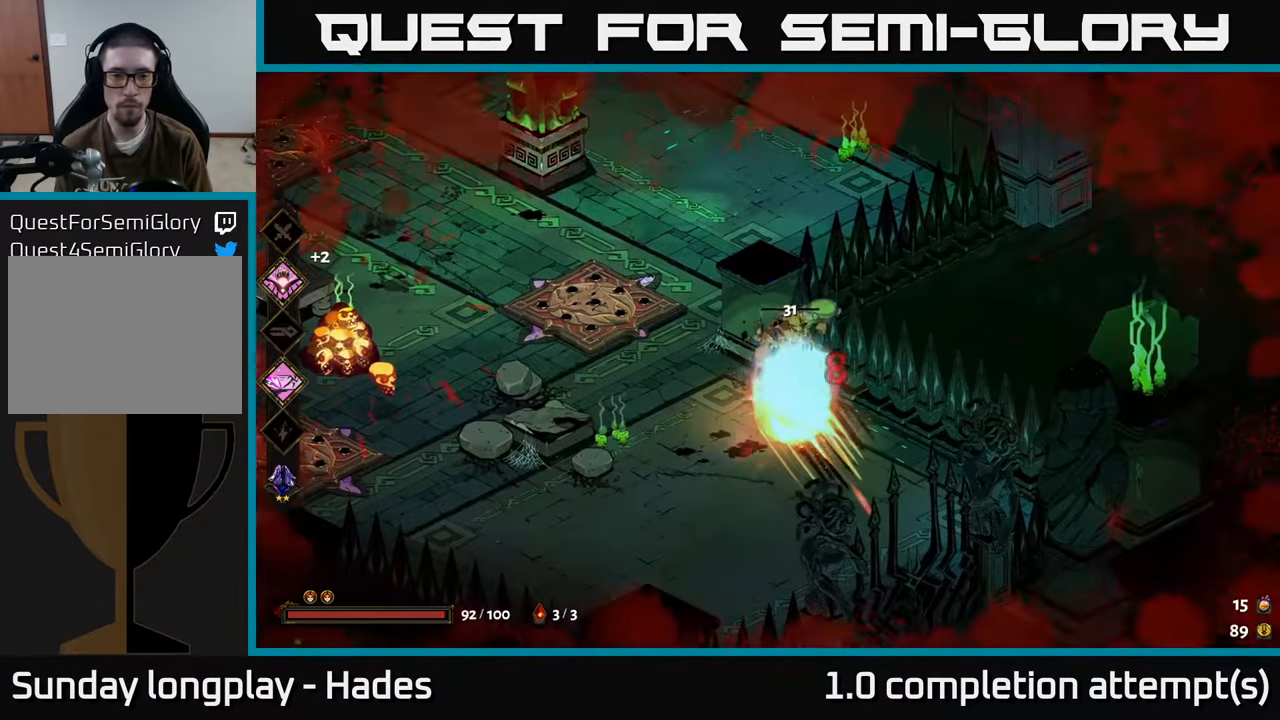
{"buttons": ["X"], "left_stick": "left", "events": [[283, "A", "down"], [383, "X", "down"], [417, "A", "up"]]}
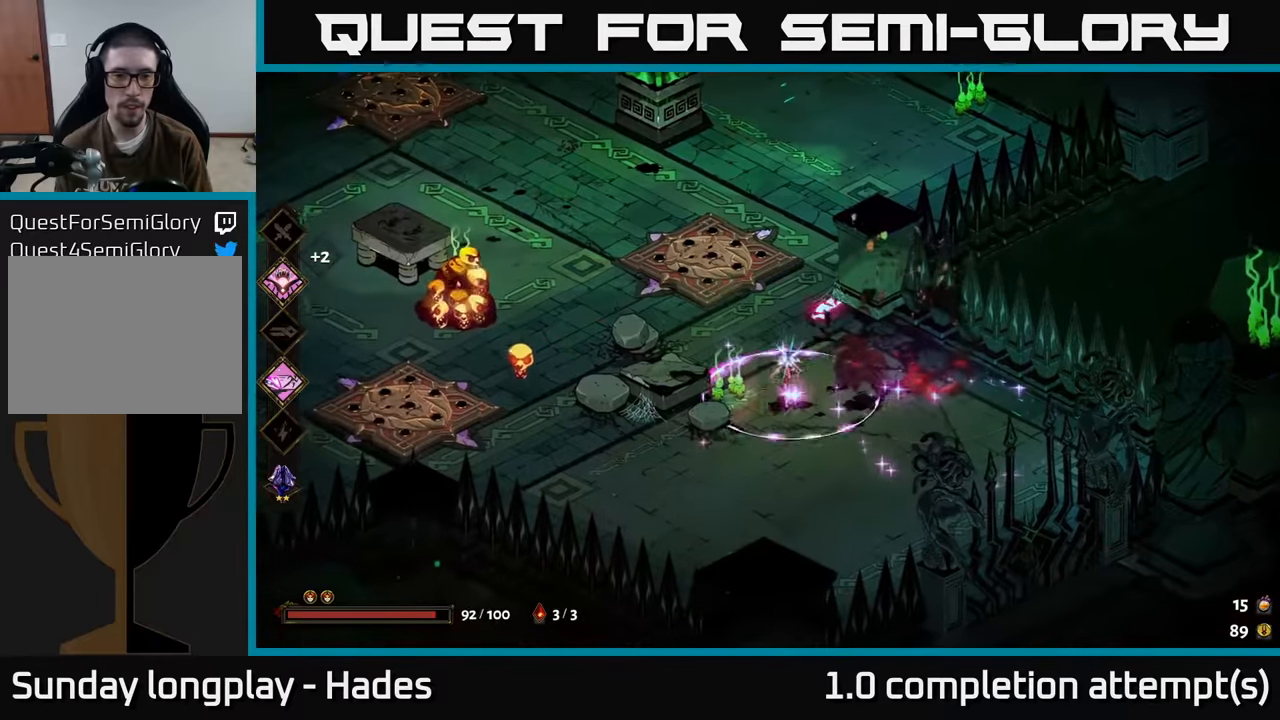
{"buttons": ["X"], "left_stick": "left", "events": [[33, "X", "up"], [283, "A", "down"], [400, "X", "down"], [417, "A", "up"]]}
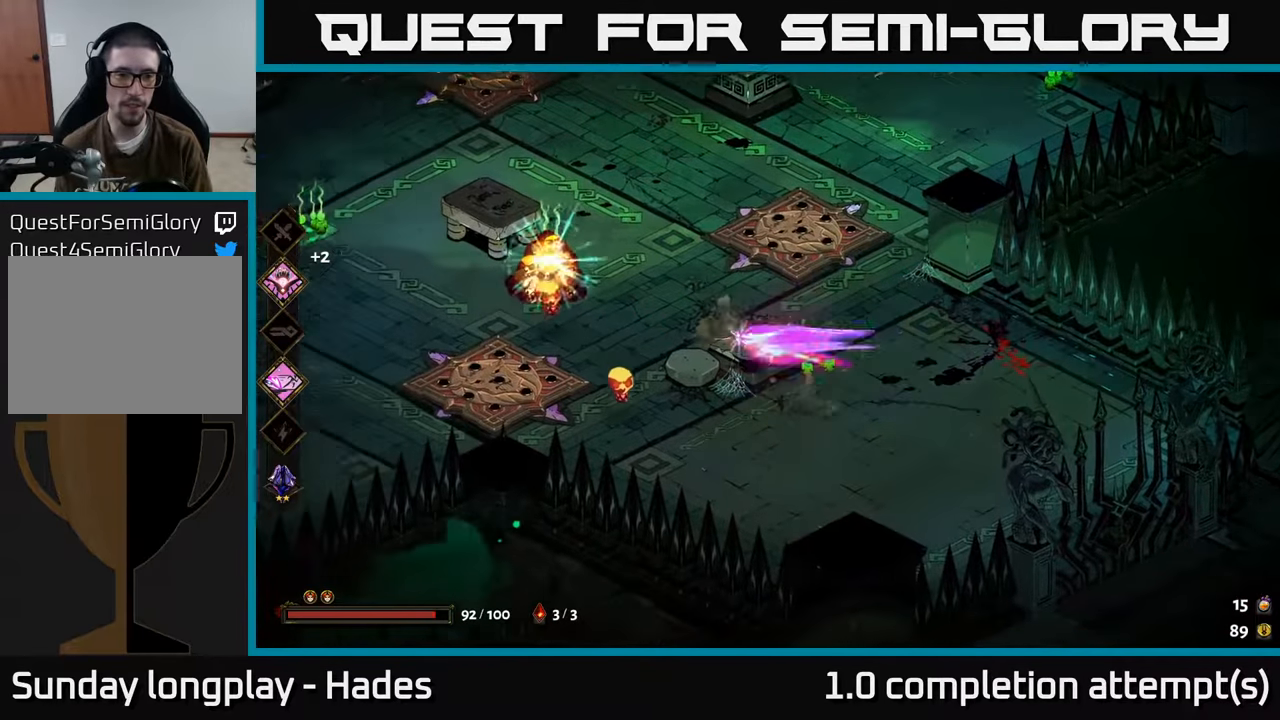
{"buttons": [], "left_stick": "up-left", "events": [[33, "X", "up"], [50, "left_stick", "up-left"], [150, "Y", "down"], [250, "Y", "up"]]}
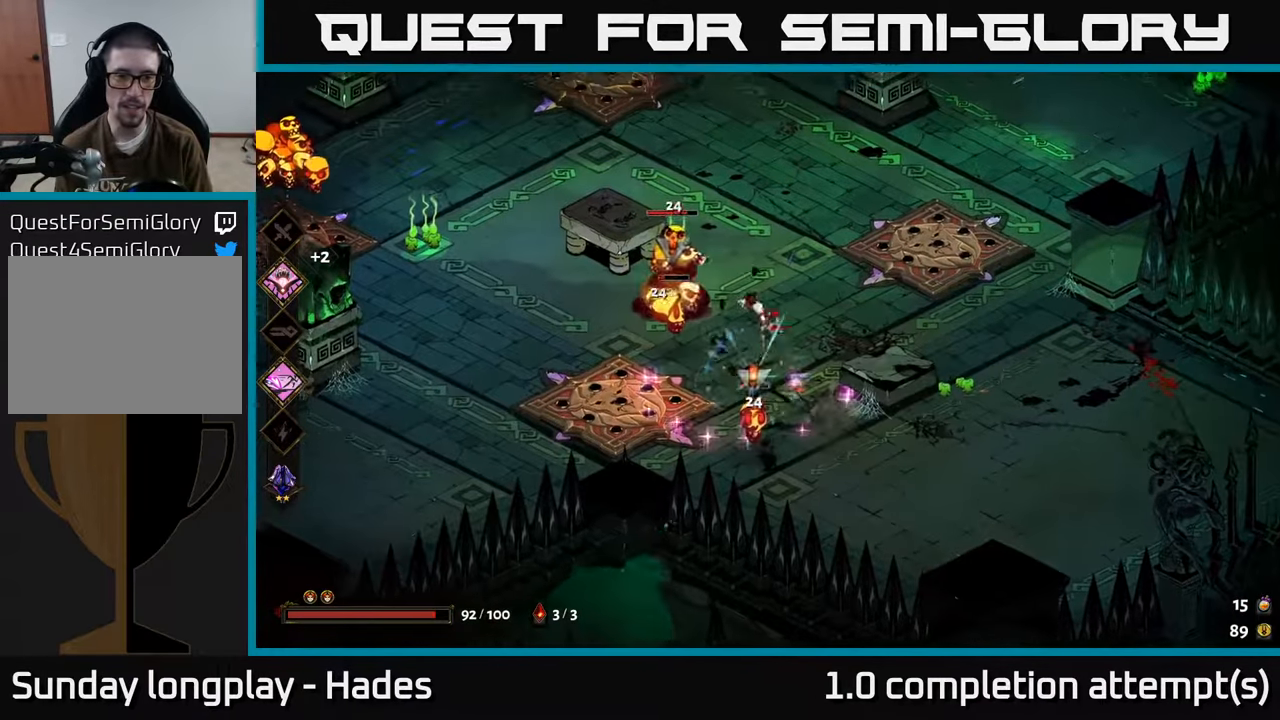
{"buttons": [], "left_stick": "down", "events": [[167, "left_stick", "left"], [233, "A", "down"], [283, "X", "down"], [350, "A", "up"], [417, "X", "up"], [450, "left_stick", "down"]]}
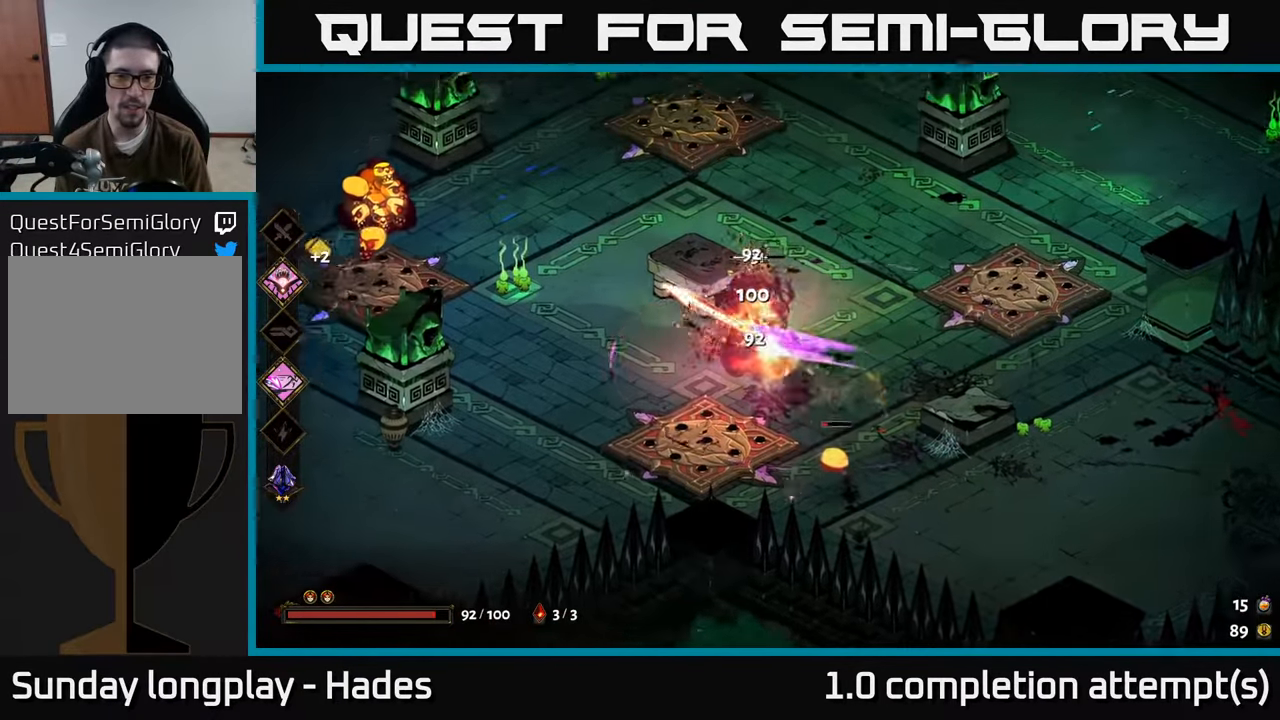
{"buttons": ["X"], "left_stick": "left", "events": [[17, "A", "down"], [17, "X", "down"], [117, "left_stick", "down-left"], [167, "A", "up"], [167, "X", "up"], [300, "left_stick", "left"], [367, "A", "down"], [417, "X", "down"], [483, "A", "up"]]}
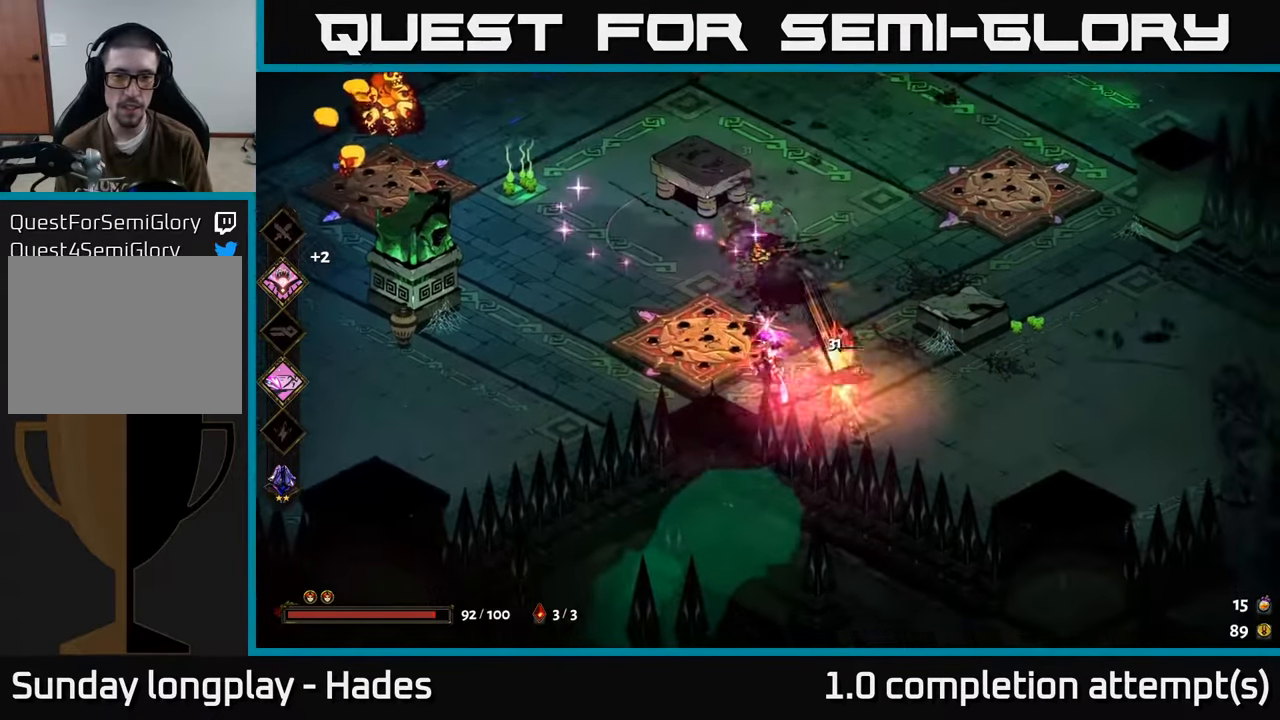
{"buttons": [], "left_stick": "up-left", "events": [[50, "X", "up"], [100, "left_stick", "up-left"], [133, "A", "down"], [217, "A", "up"], [317, "A", "down"], [417, "A", "up"]]}
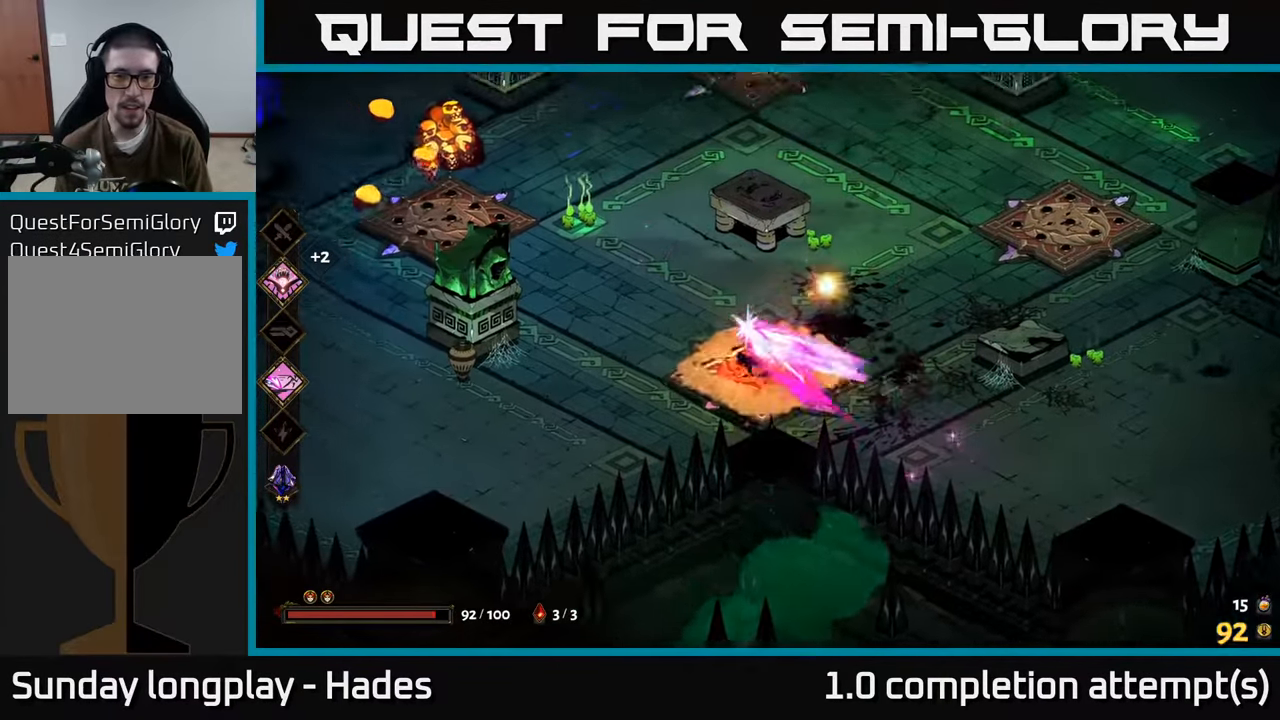
{"buttons": [], "left_stick": "up-left", "events": [[83, "A", "down"], [183, "A", "up"], [267, "A", "down"], [267, "X", "down"], [317, "A", "up"], [367, "X", "up"]]}
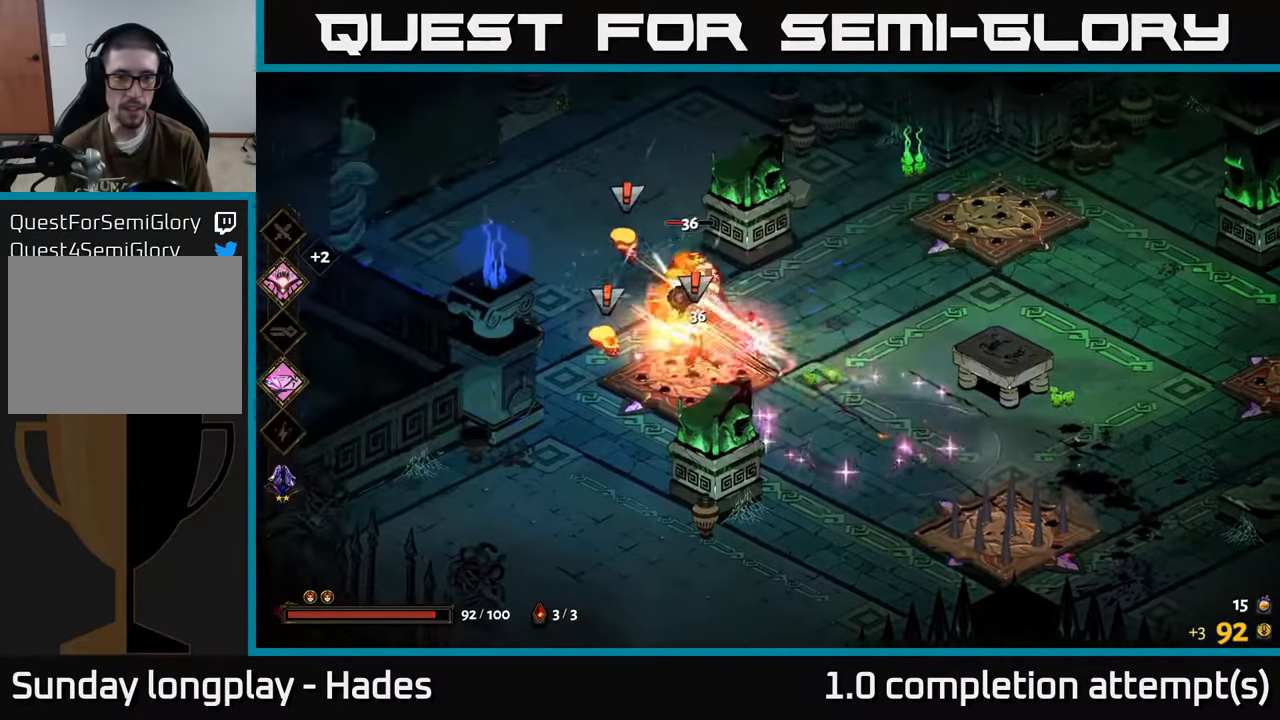
{"buttons": ["X"], "left_stick": "up-left", "events": [[67, "X", "down"], [167, "X", "up"], [233, "X", "down"], [333, "X", "up"], [450, "X", "down"]]}
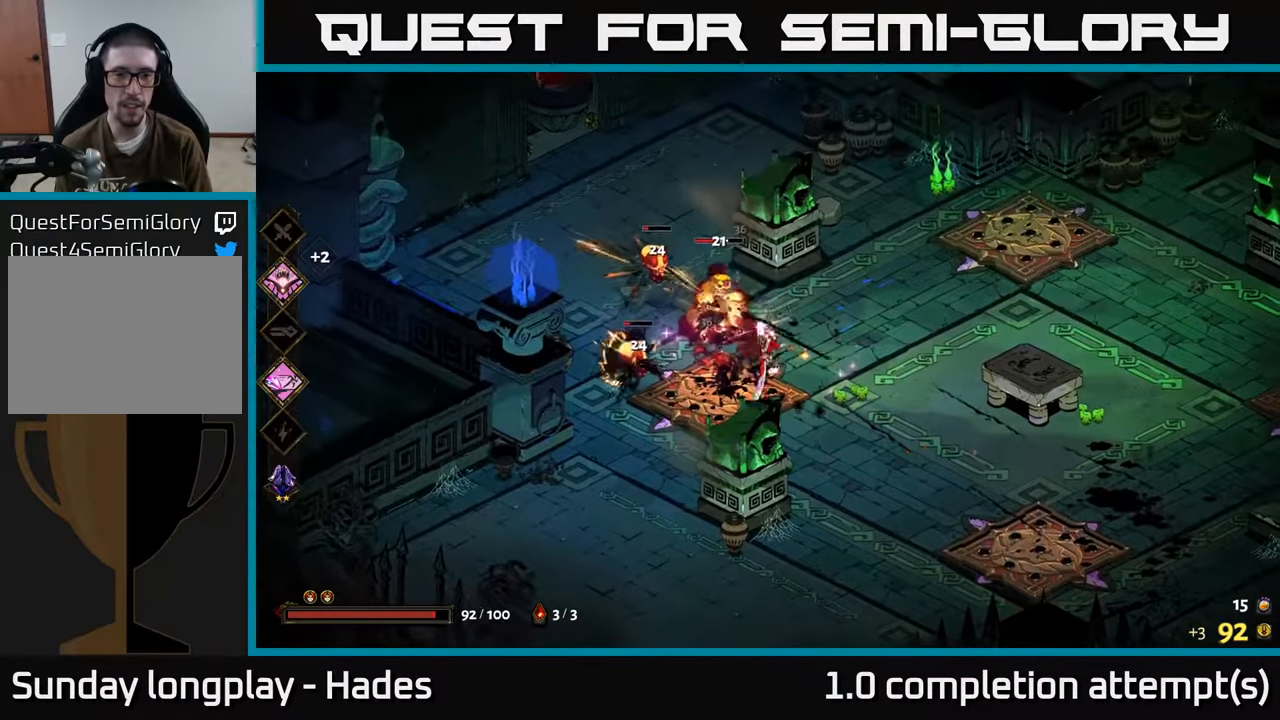
{"buttons": [], "left_stick": "center", "events": [[67, "X", "up"], [350, "left_stick", "center"]]}
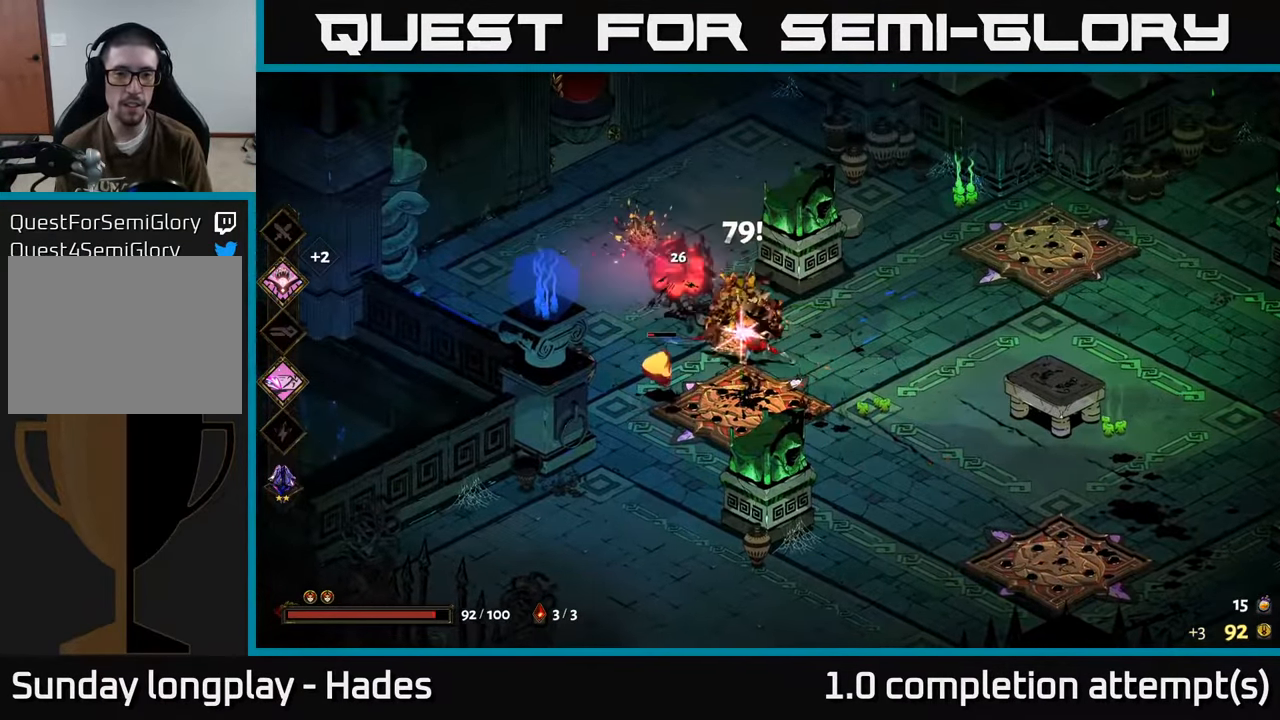
{"buttons": [], "left_stick": "up-left", "events": [[67, "X", "down"], [67, "left_stick", "left"], [133, "X", "up"], [467, "left_stick", "up-left"]]}
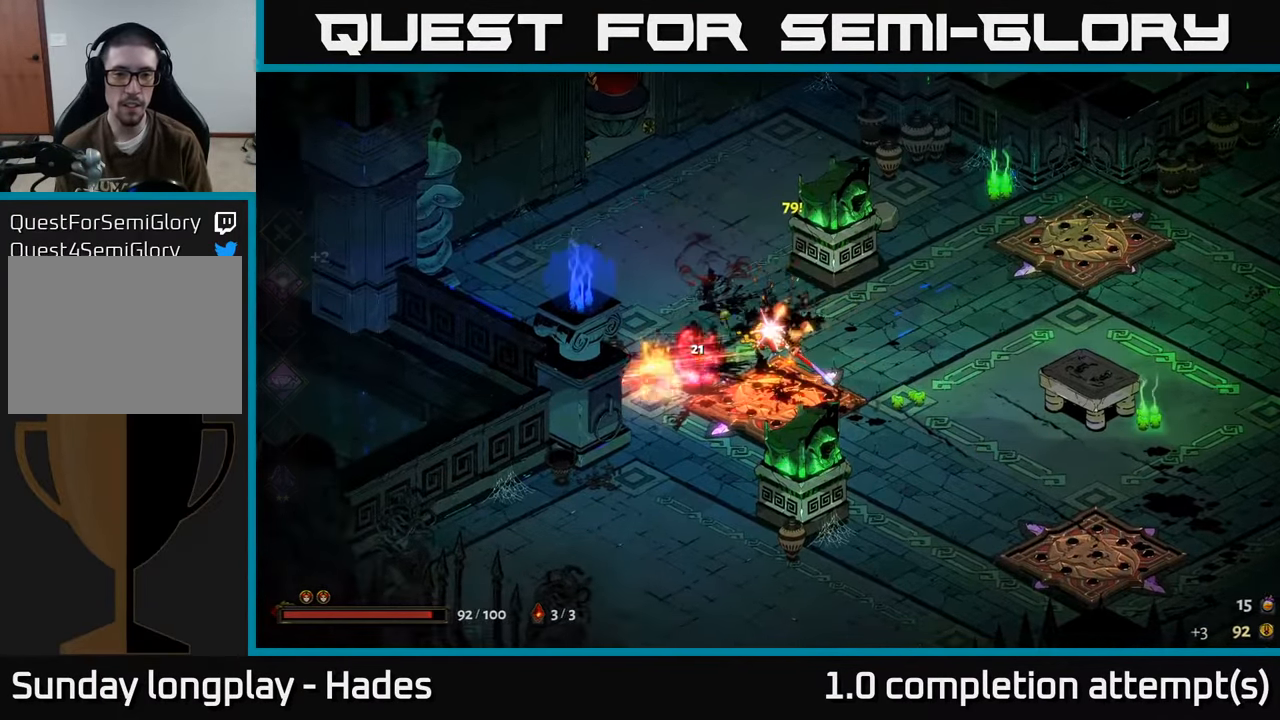
{"buttons": [], "left_stick": "up-right", "events": [[17, "A", "down"], [133, "A", "up"], [200, "left_stick", "up-right"]]}
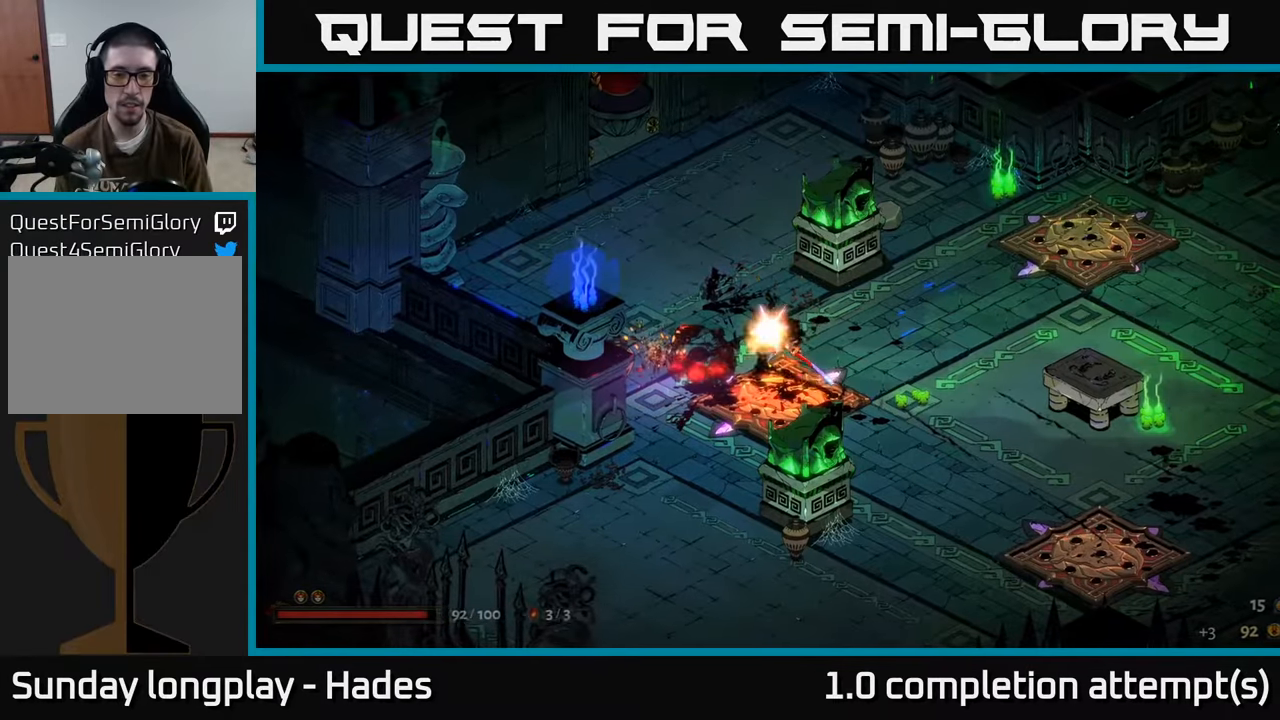
{"buttons": [], "left_stick": "right", "events": [[434, "left_stick", "right"]]}
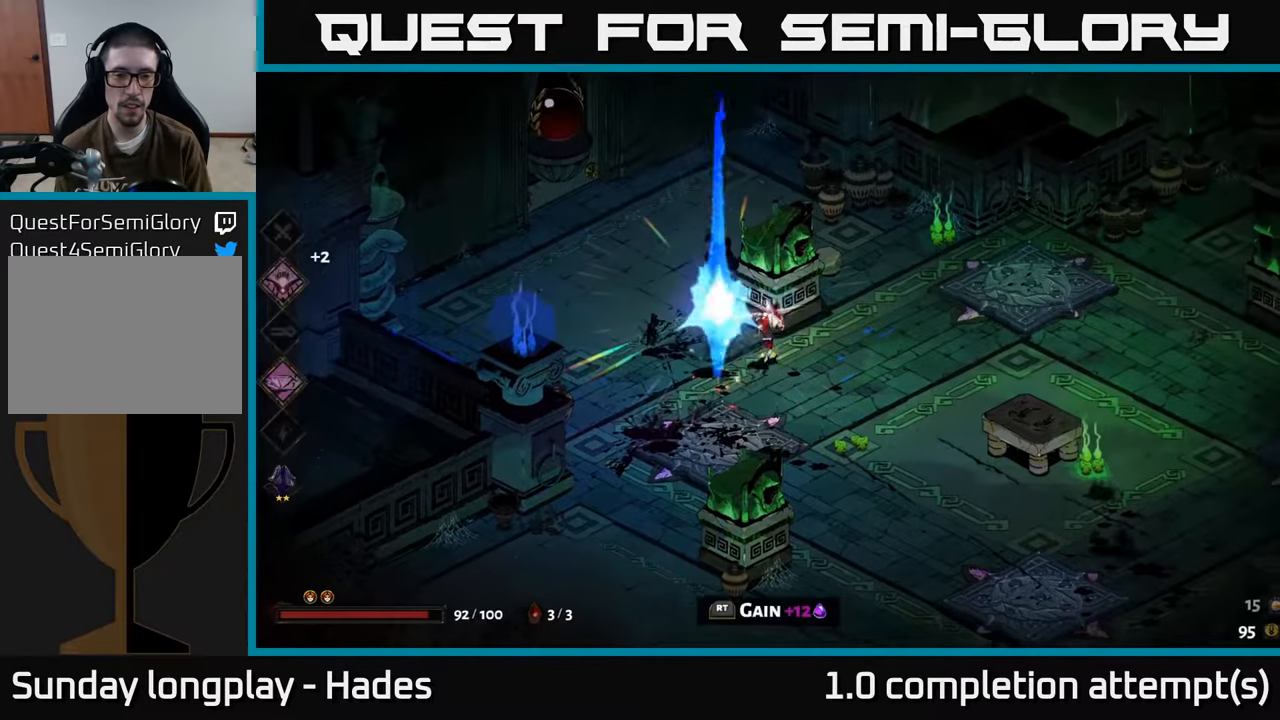
{"buttons": [], "left_stick": "left", "events": [[17, "left_stick", "down-right"], [184, "left_stick", "down-left"], [267, "left_stick", "left"]]}
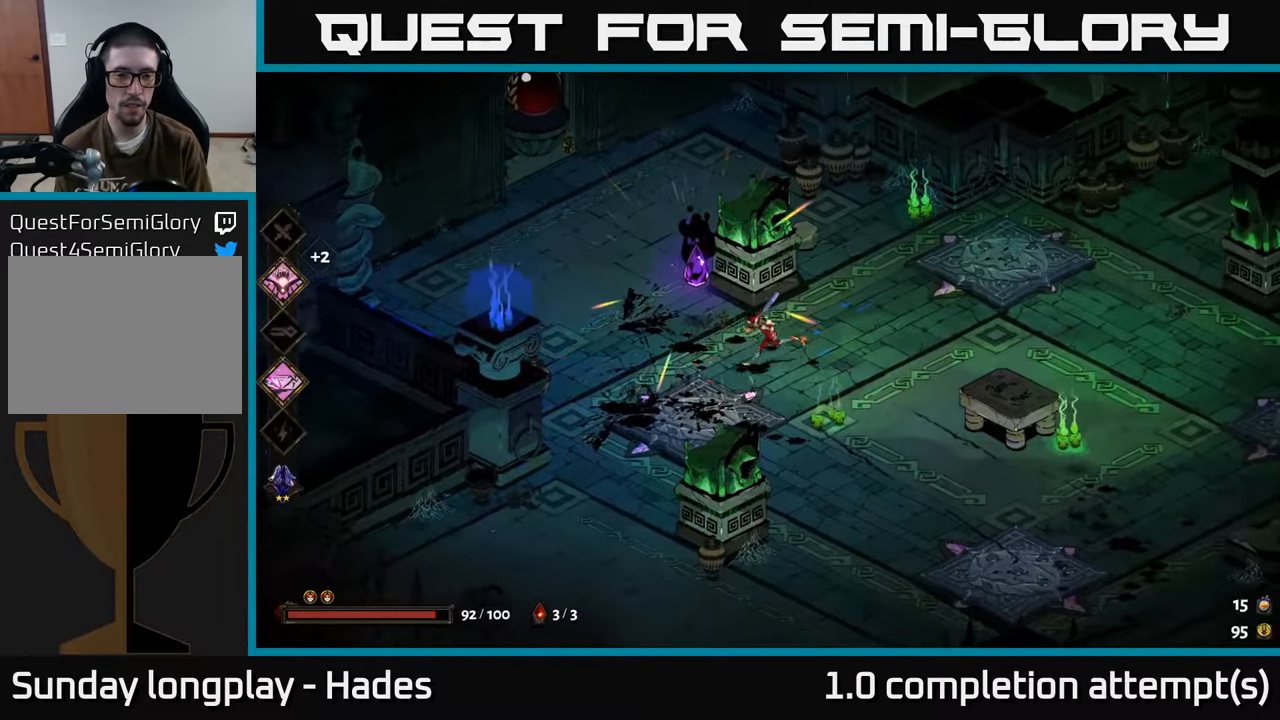
{"buttons": [], "left_stick": "center", "events": [[34, "left_stick", "up-left"], [84, "R2", "down"], [150, "left_stick", "center"], [184, "R2", "up"]]}